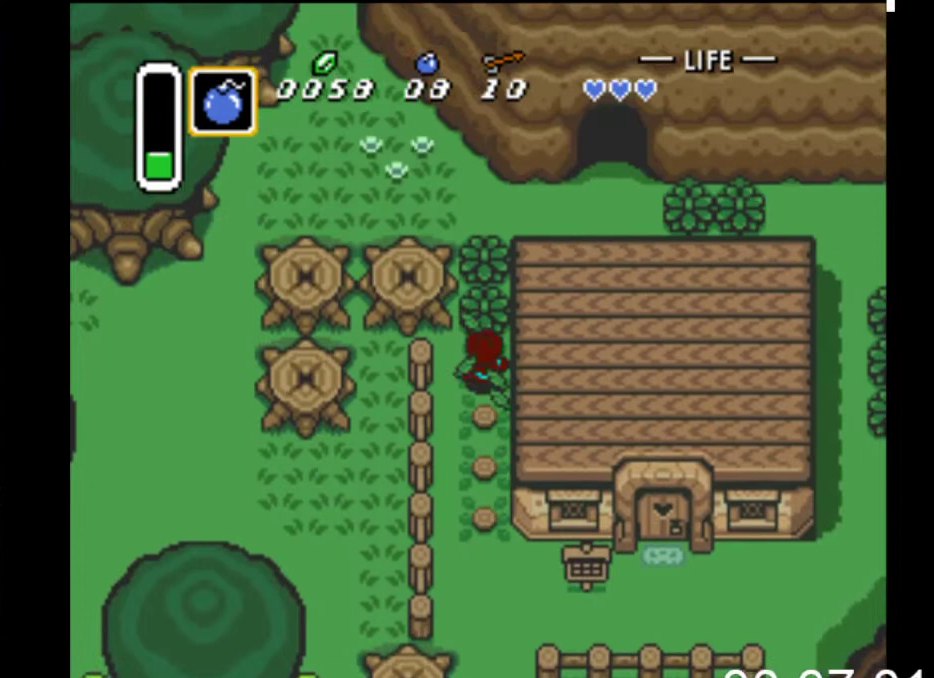
Gameplay with a controller (Xbox layout); each line is a JSON object with the inputs held at the frame after it. "events" lists button and stick changes between this image and that frame as [ms after this image, input, new state], when the widget could be followed in between. Not read: left_stick right_stick.
{"buttons": ["A", "DPAD_UP"], "events": [[33, "A", "down"], [233, "A", "up"], [467, "A", "down"]]}
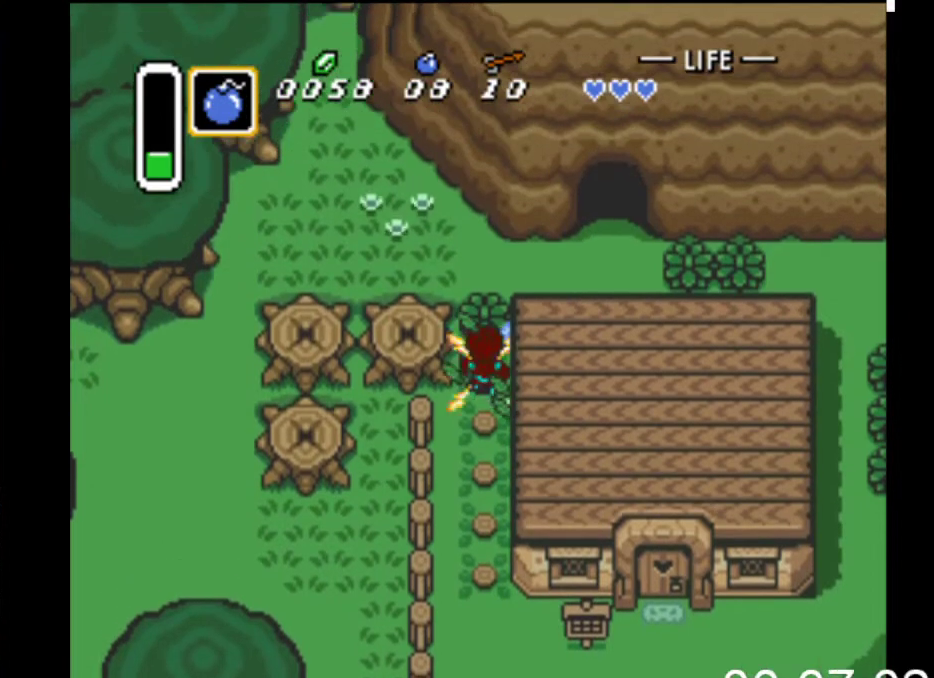
{"buttons": ["DPAD_UP", "DPAD_RIGHT"], "events": [[133, "A", "up"], [367, "DPAD_RIGHT", "down"]]}
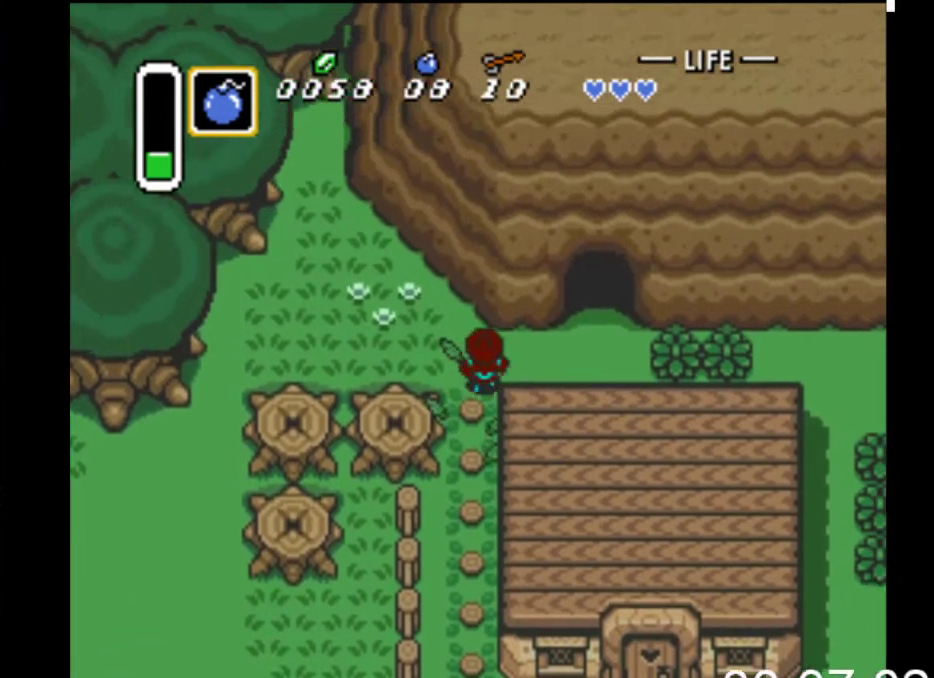
{"buttons": ["DPAD_UP"], "events": [[67, "DPAD_UP", "up"], [333, "DPAD_UP", "down"], [433, "DPAD_RIGHT", "up"]]}
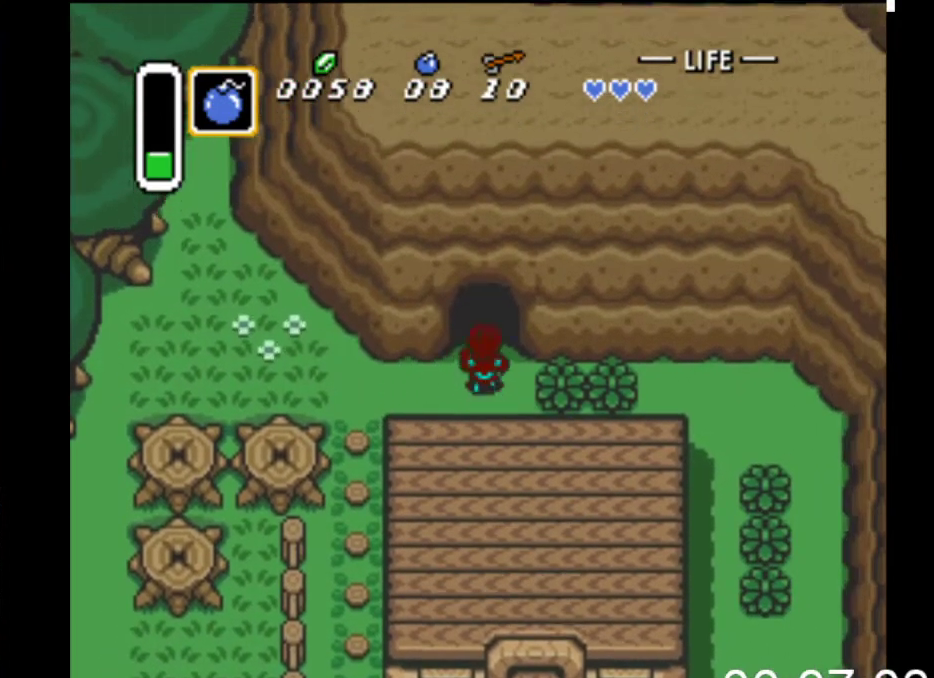
{"buttons": ["DPAD_UP"], "events": []}
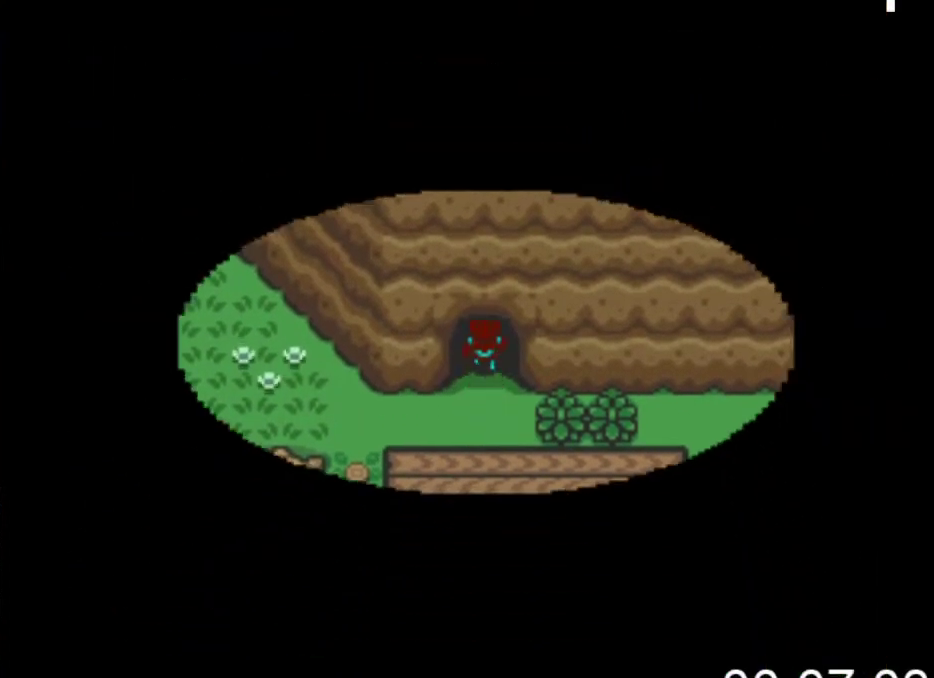
{"buttons": ["DPAD_UP"], "events": []}
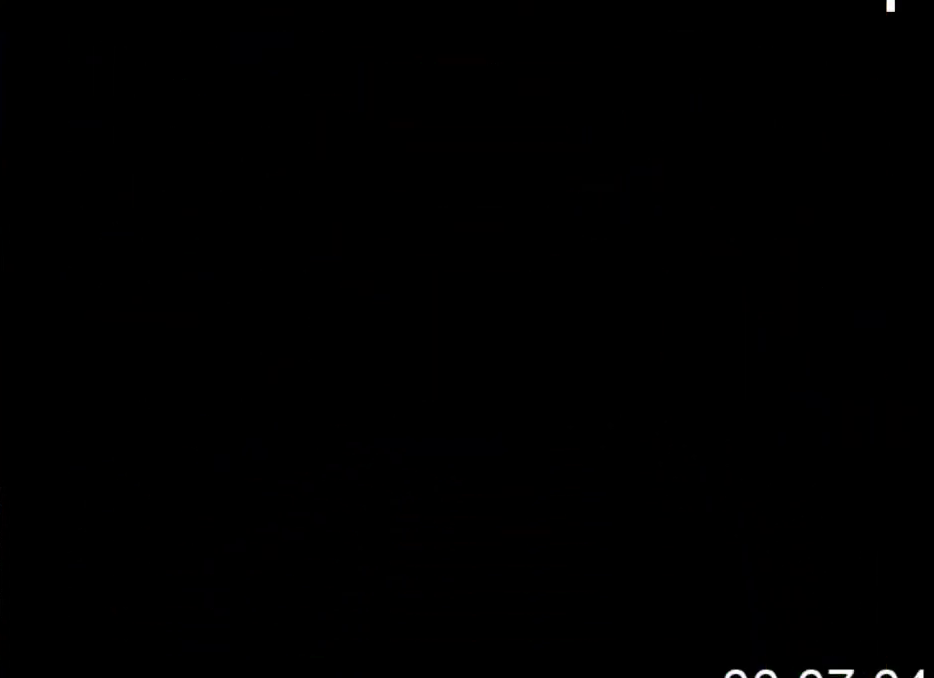
{"buttons": ["DPAD_UP"], "events": []}
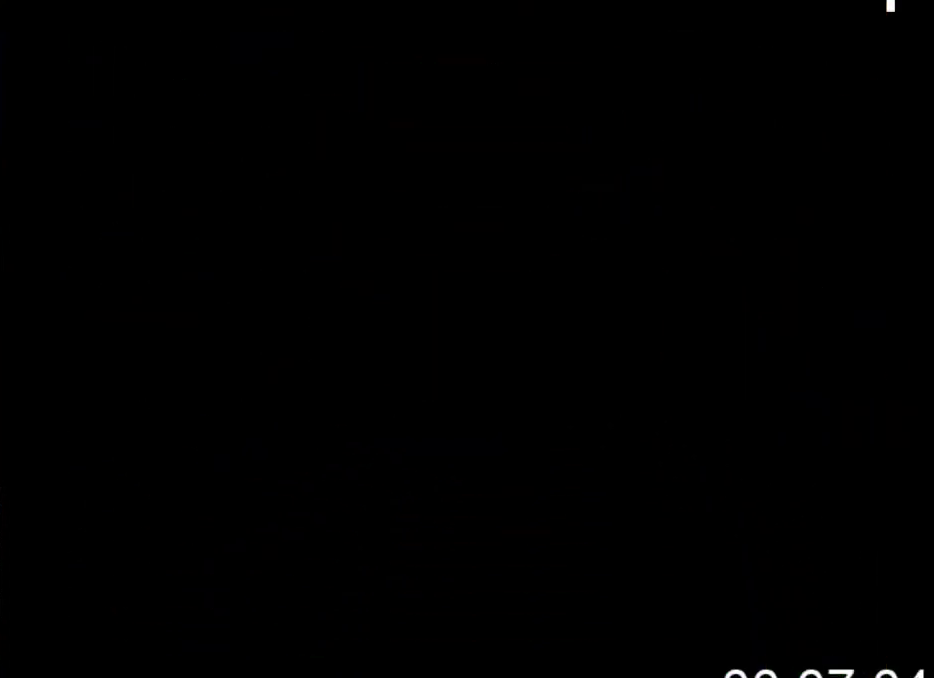
{"buttons": ["DPAD_UP"], "events": []}
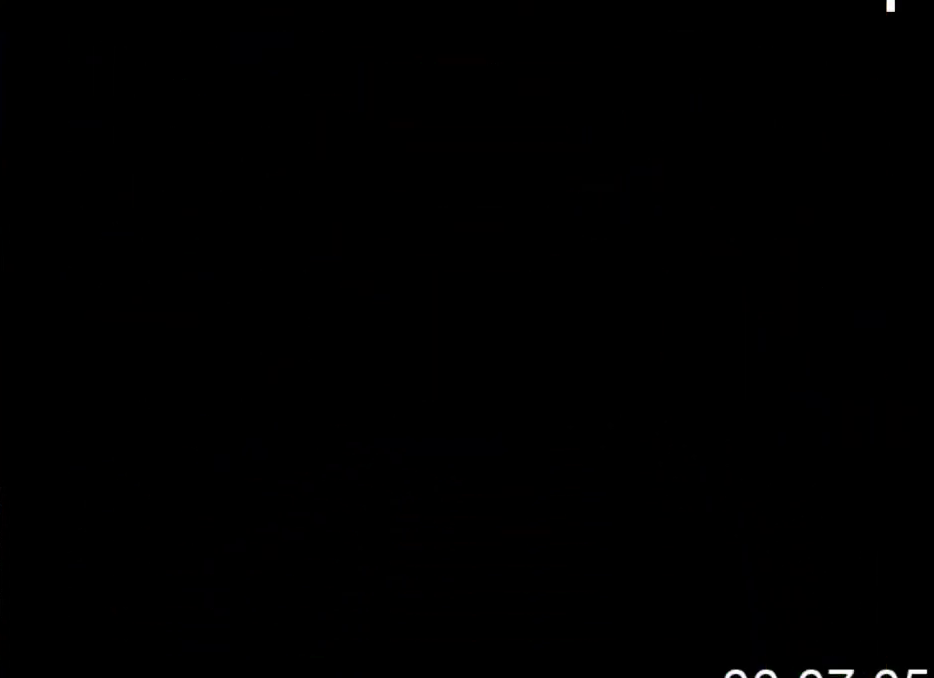
{"buttons": ["DPAD_UP"], "events": []}
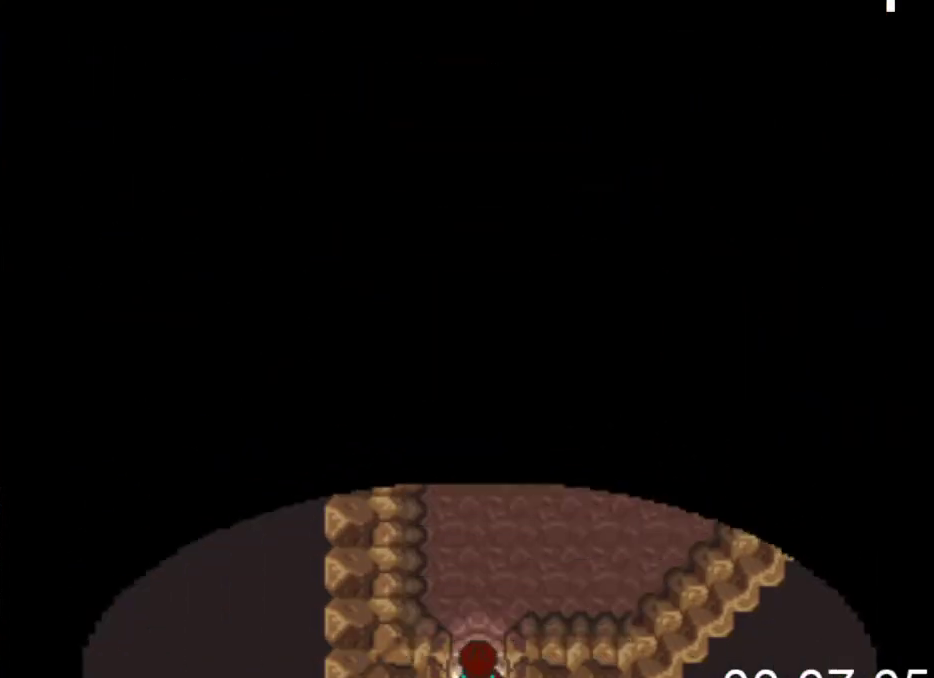
{"buttons": ["DPAD_UP"], "events": []}
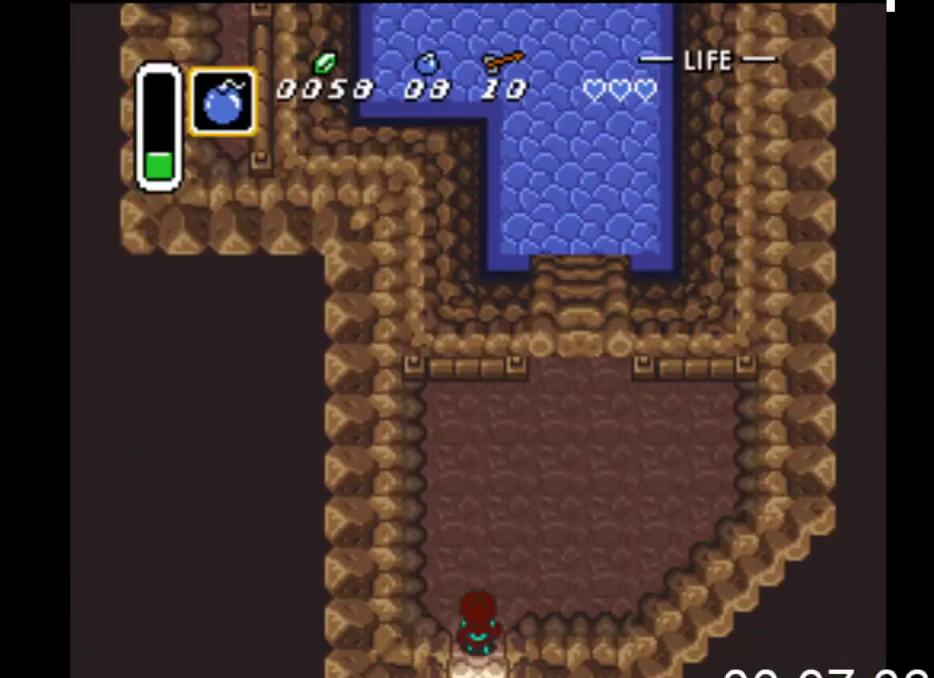
{"buttons": ["DPAD_UP"], "events": [[33, "DPAD_RIGHT", "down"], [500, "DPAD_RIGHT", "up"]]}
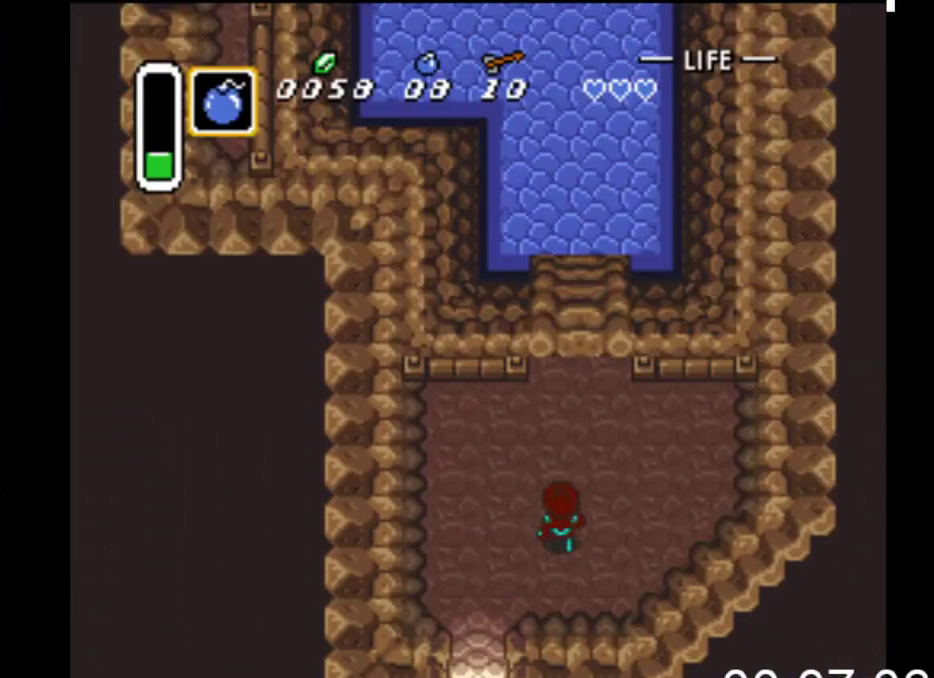
{"buttons": ["DPAD_UP"], "events": [[167, "DPAD_RIGHT", "down"], [267, "DPAD_RIGHT", "up"]]}
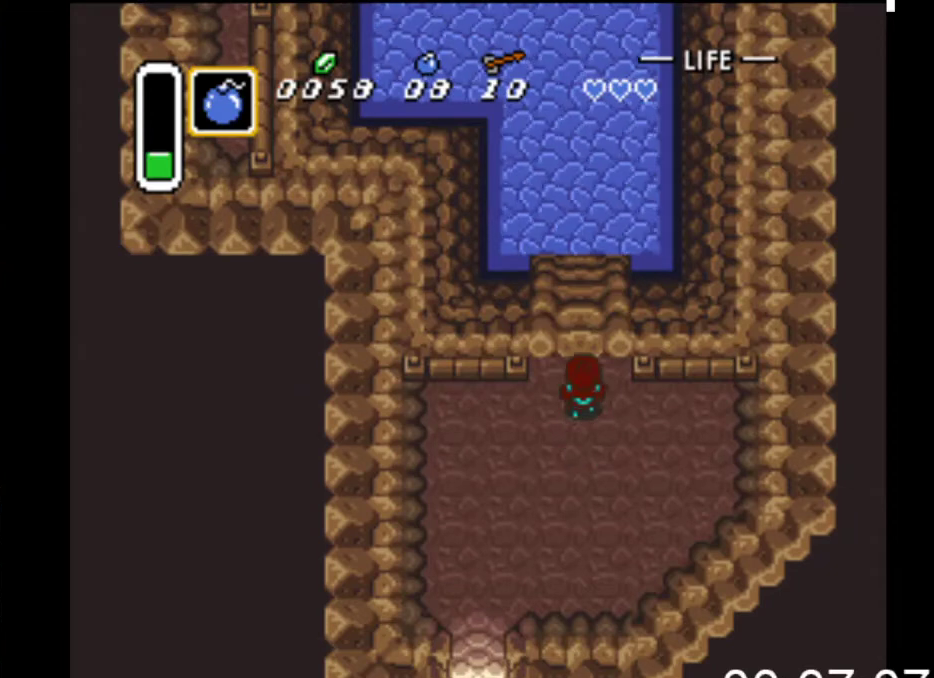
{"buttons": ["DPAD_DOWN"], "events": [[167, "DPAD_UP", "up"], [300, "DPAD_DOWN", "down"]]}
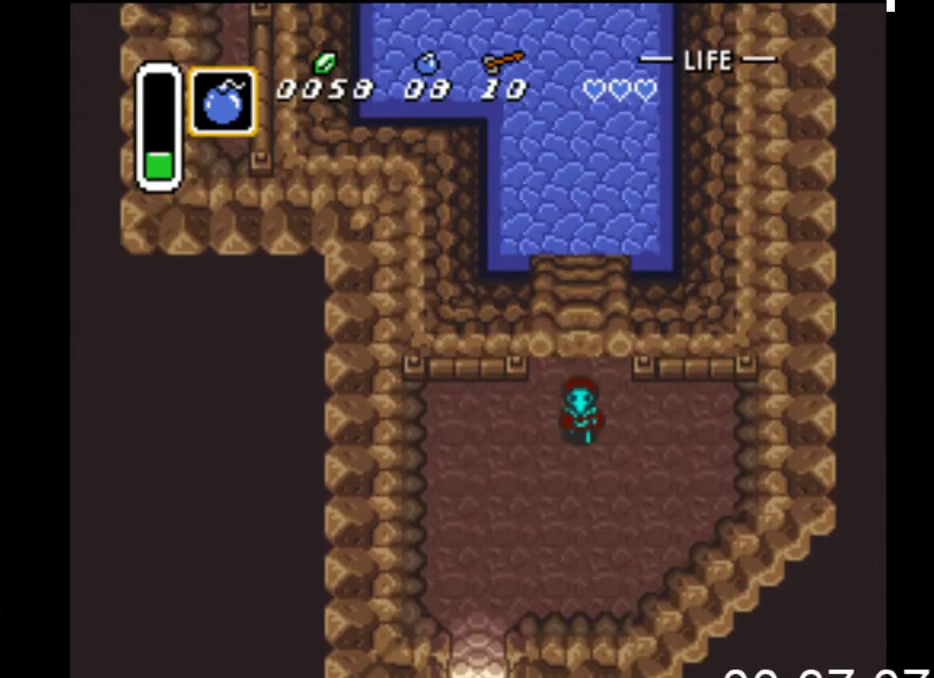
{"buttons": ["DPAD_DOWN", "DPAD_LEFT"], "events": [[200, "DPAD_LEFT", "down"]]}
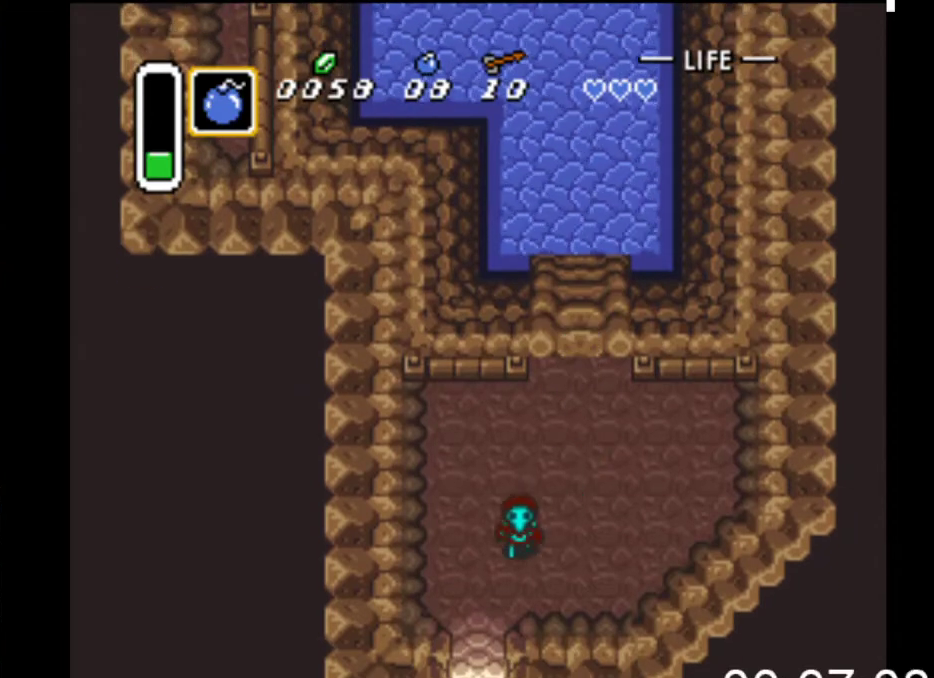
{"buttons": ["DPAD_DOWN"], "events": [[233, "DPAD_LEFT", "up"]]}
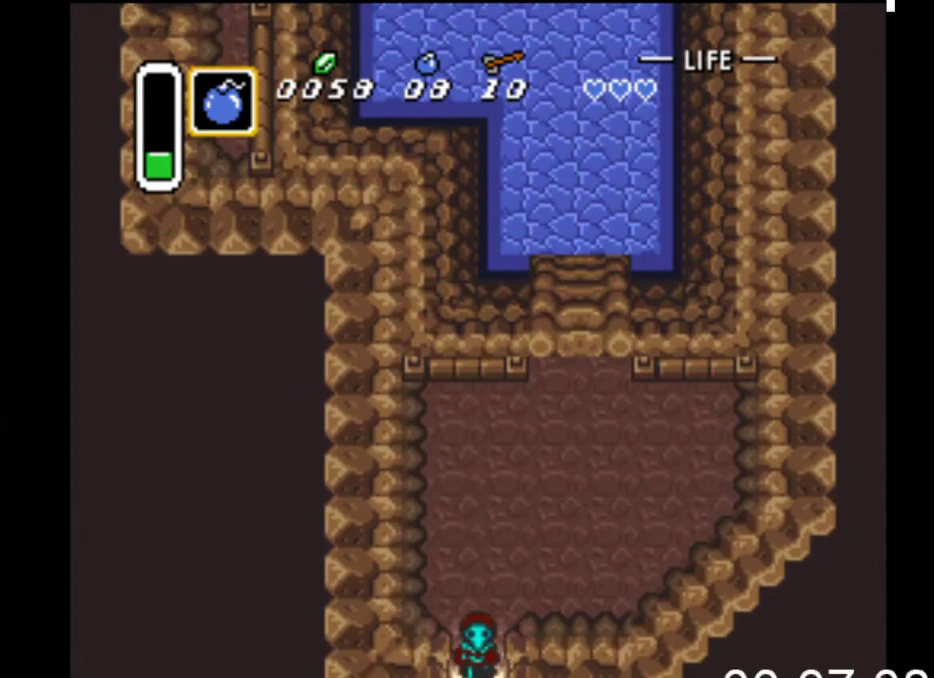
{"buttons": ["DPAD_DOWN"], "events": []}
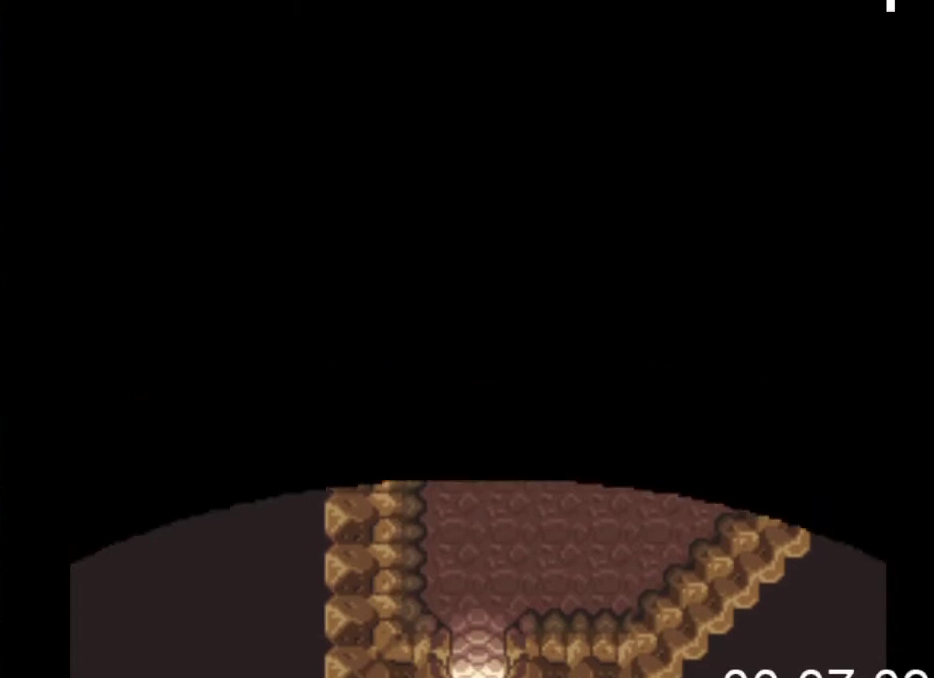
{"buttons": ["DPAD_DOWN"], "events": []}
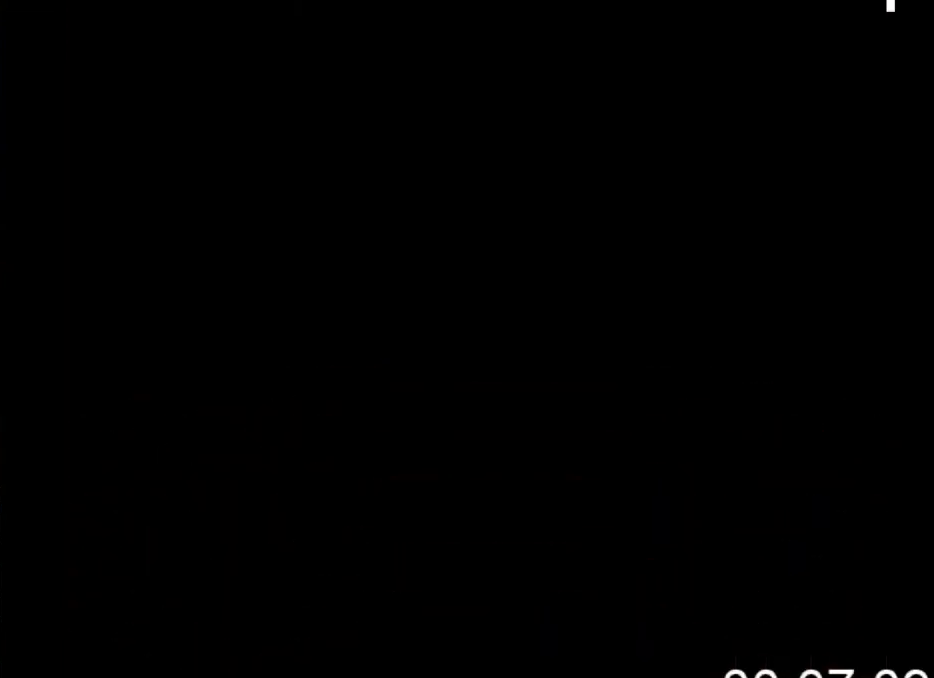
{"buttons": ["DPAD_DOWN"], "events": []}
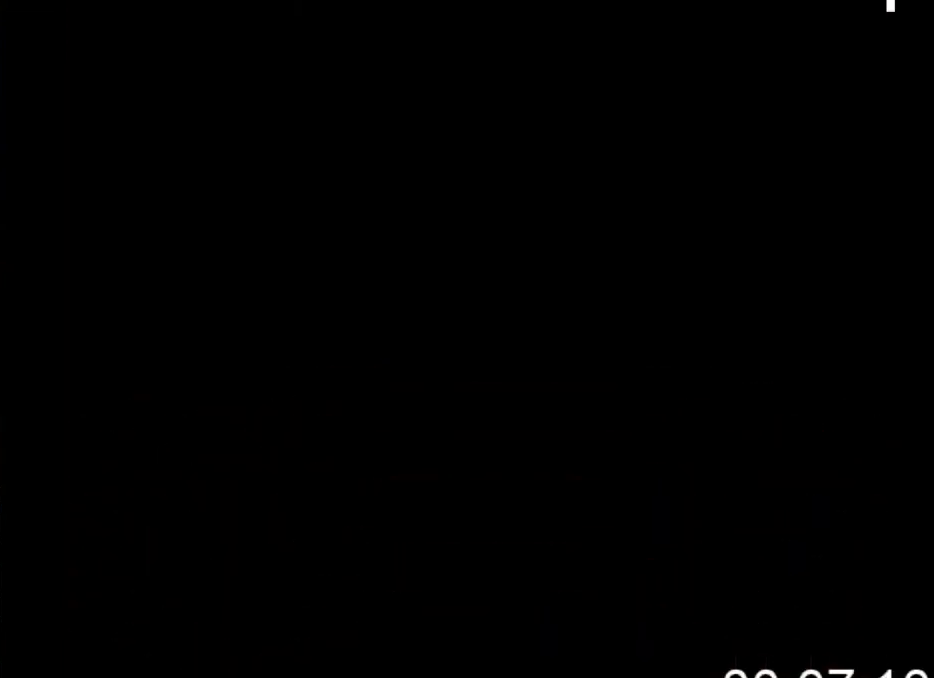
{"buttons": ["DPAD_DOWN"], "events": []}
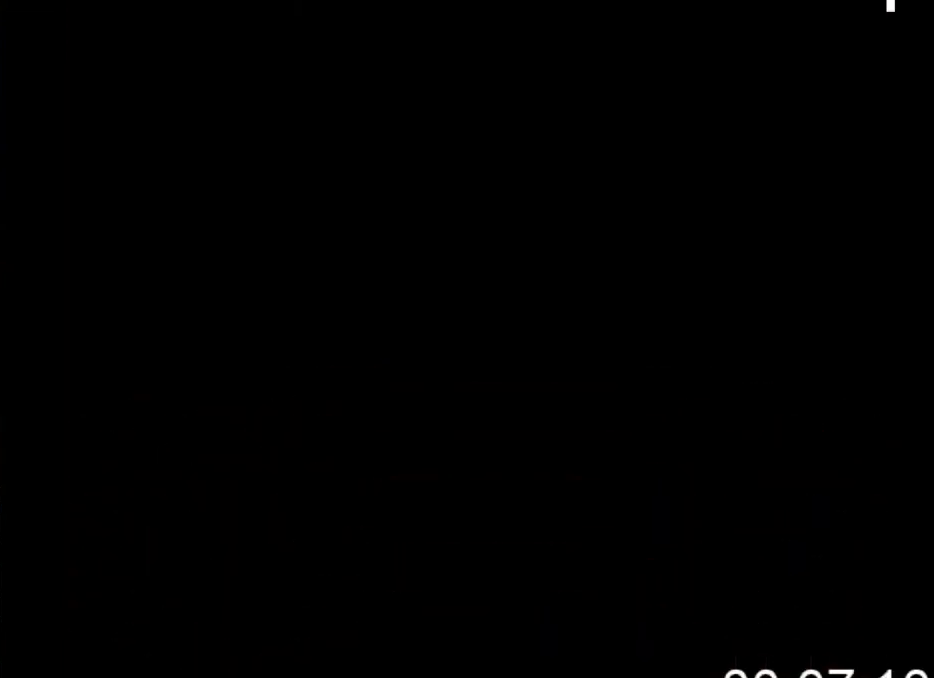
{"buttons": ["DPAD_DOWN"], "events": []}
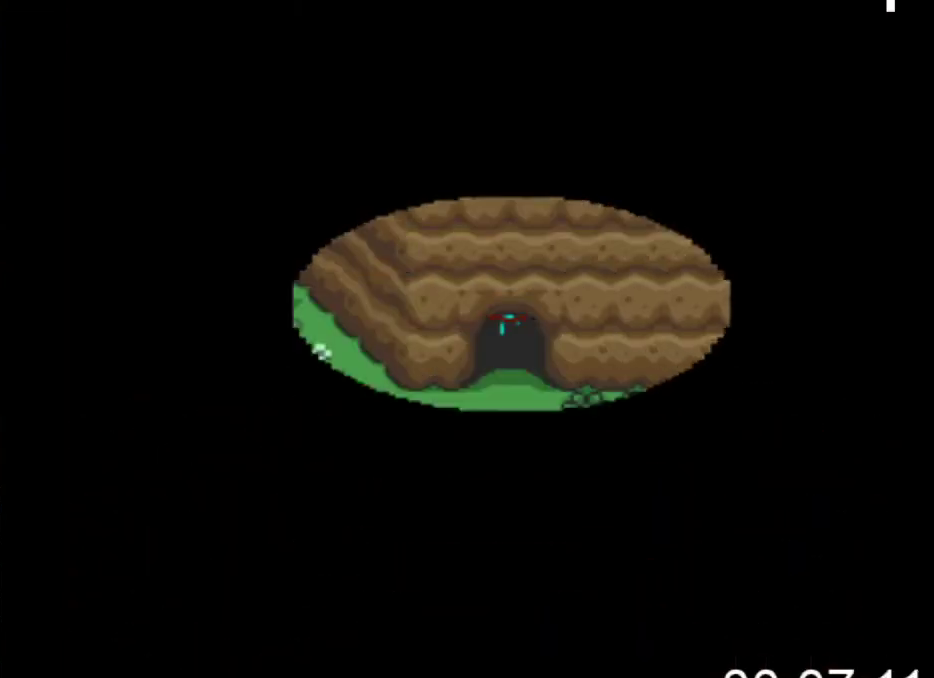
{"buttons": ["DPAD_DOWN"], "events": []}
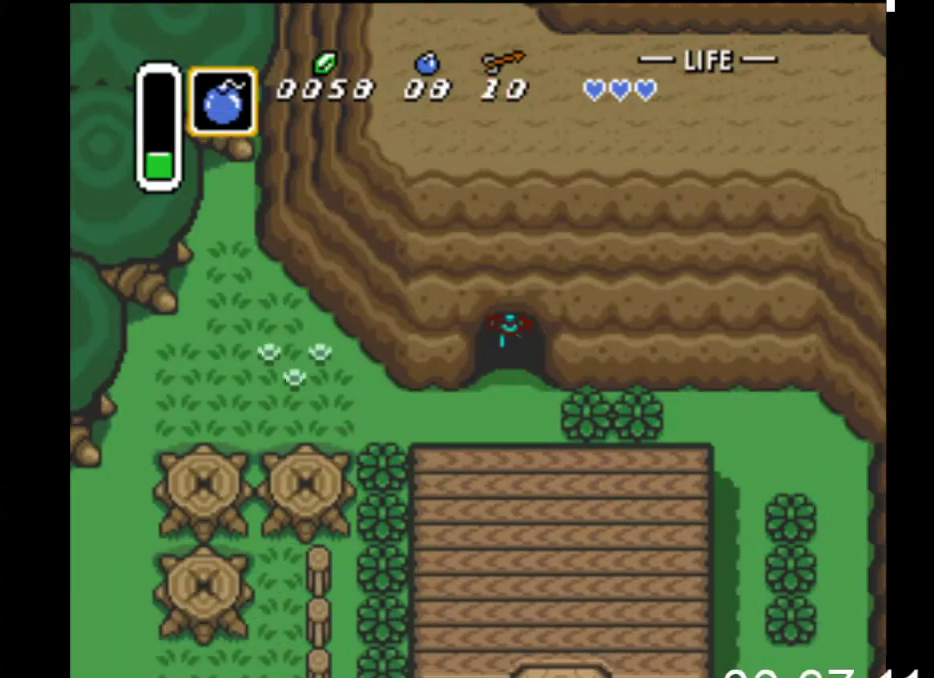
{"buttons": ["DPAD_LEFT"], "events": [[367, "DPAD_LEFT", "down"], [433, "DPAD_DOWN", "up"]]}
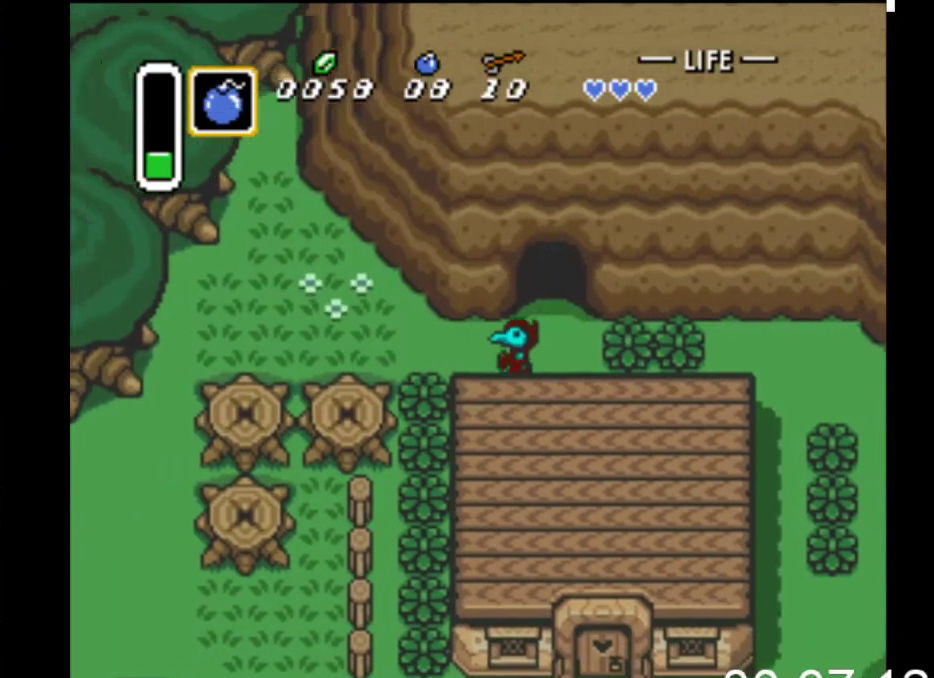
{"buttons": ["DPAD_LEFT"], "events": []}
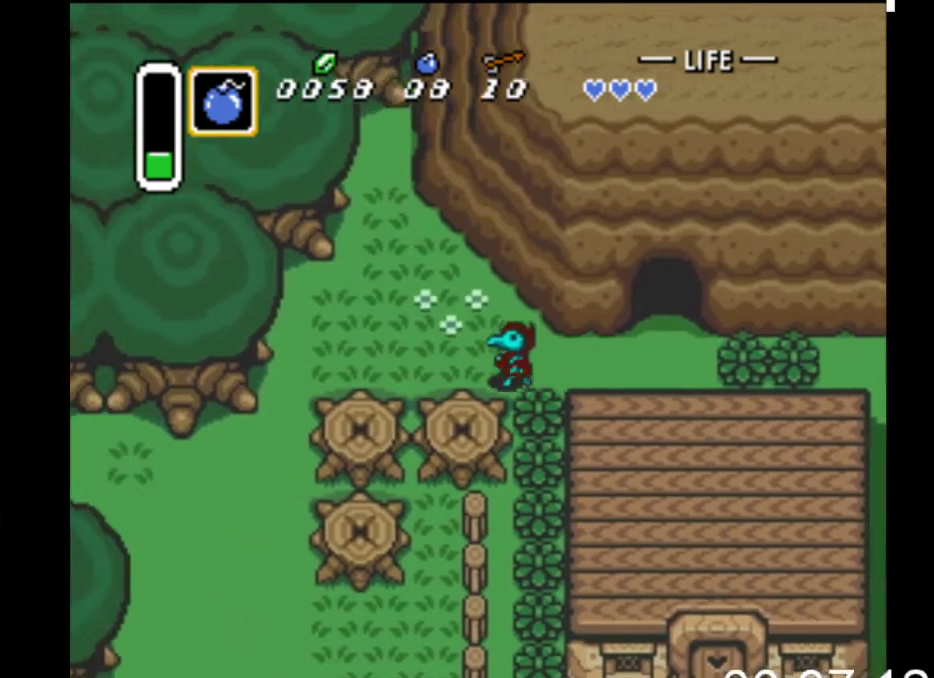
{"buttons": ["DPAD_LEFT"], "events": []}
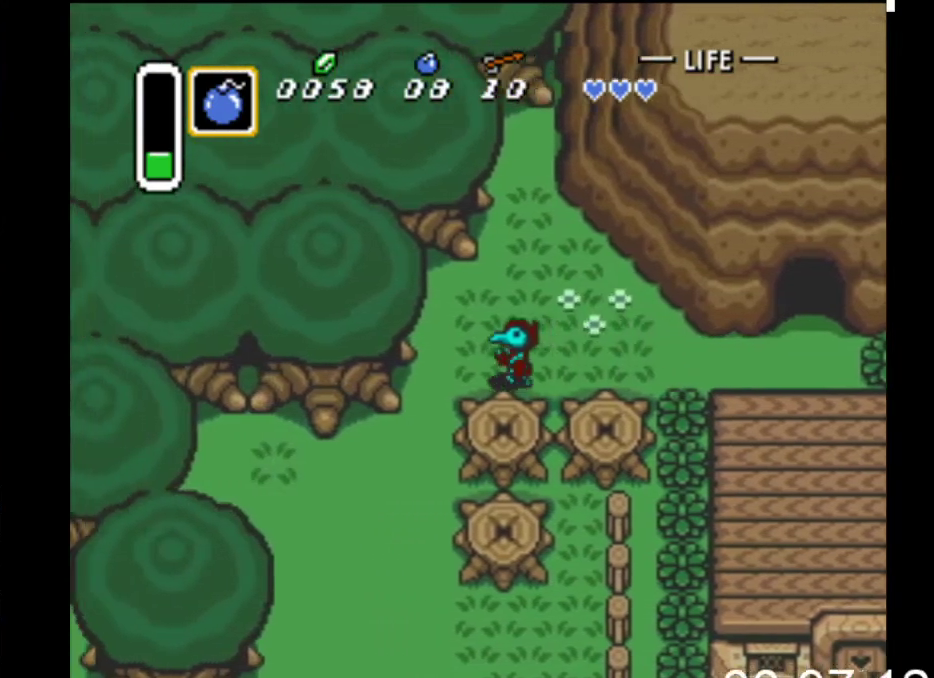
{"buttons": ["DPAD_DOWN"], "events": [[167, "DPAD_DOWN", "down"], [300, "DPAD_LEFT", "up"]]}
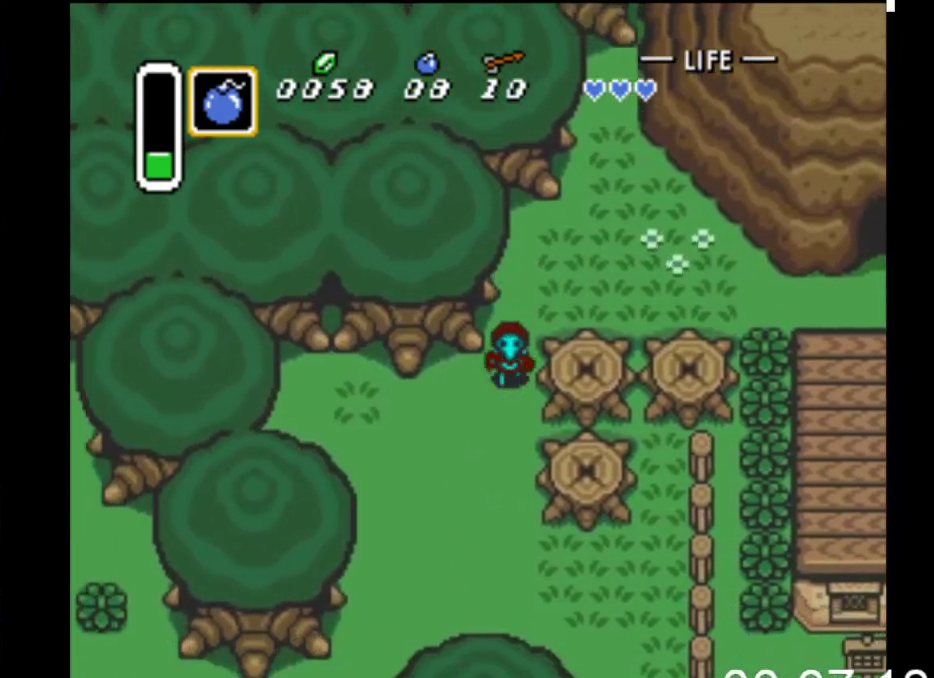
{"buttons": ["DPAD_DOWN"], "events": [[133, "DPAD_LEFT", "down"], [500, "DPAD_LEFT", "up"]]}
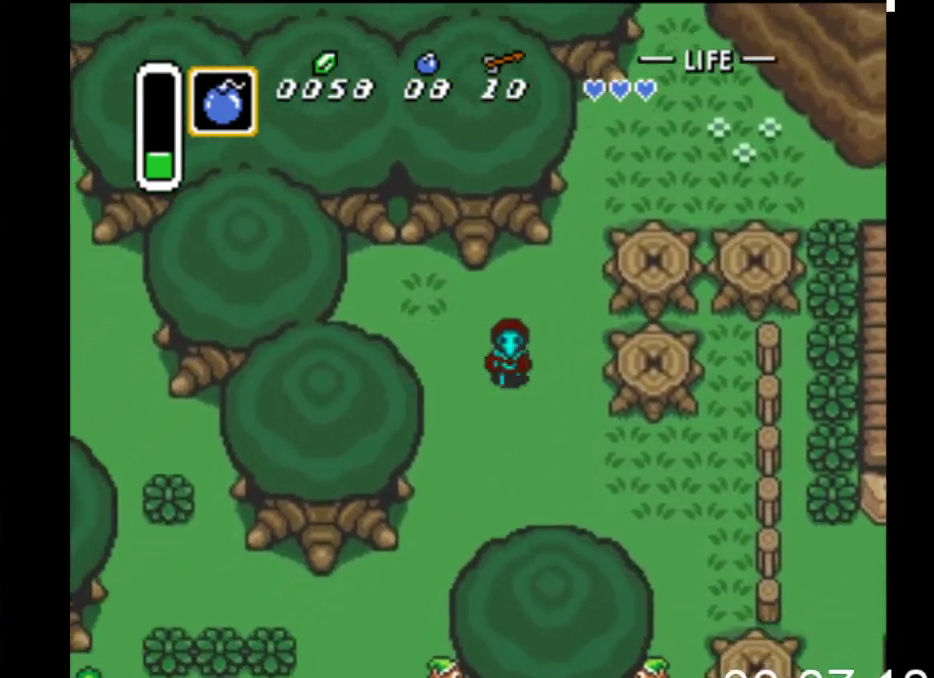
{"buttons": ["DPAD_DOWN"], "events": [[233, "DPAD_LEFT", "down"], [467, "DPAD_LEFT", "up"]]}
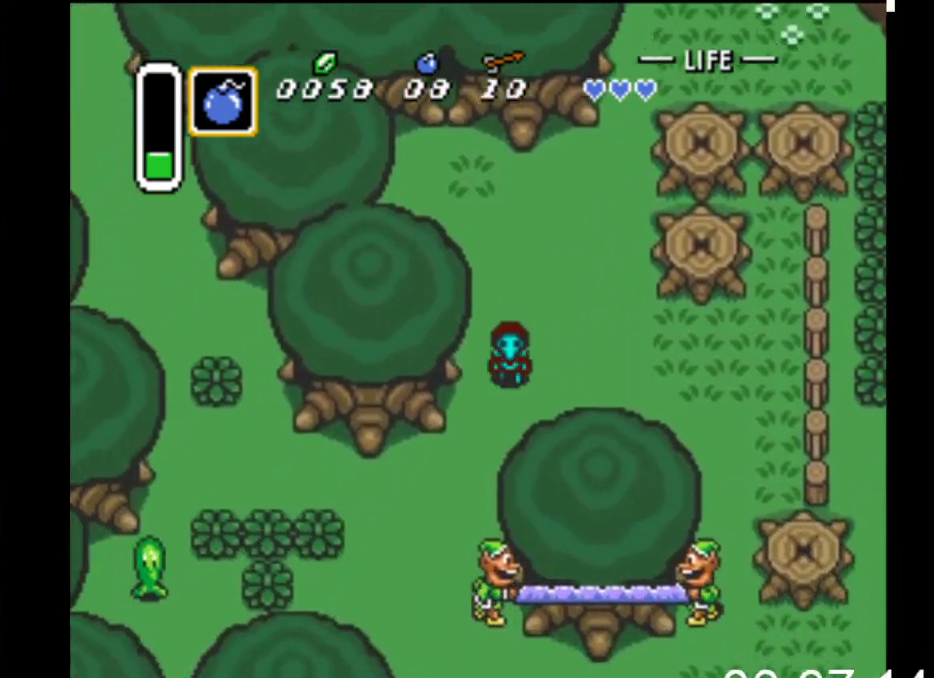
{"buttons": ["DPAD_DOWN", "DPAD_LEFT"], "events": [[233, "DPAD_LEFT", "down"]]}
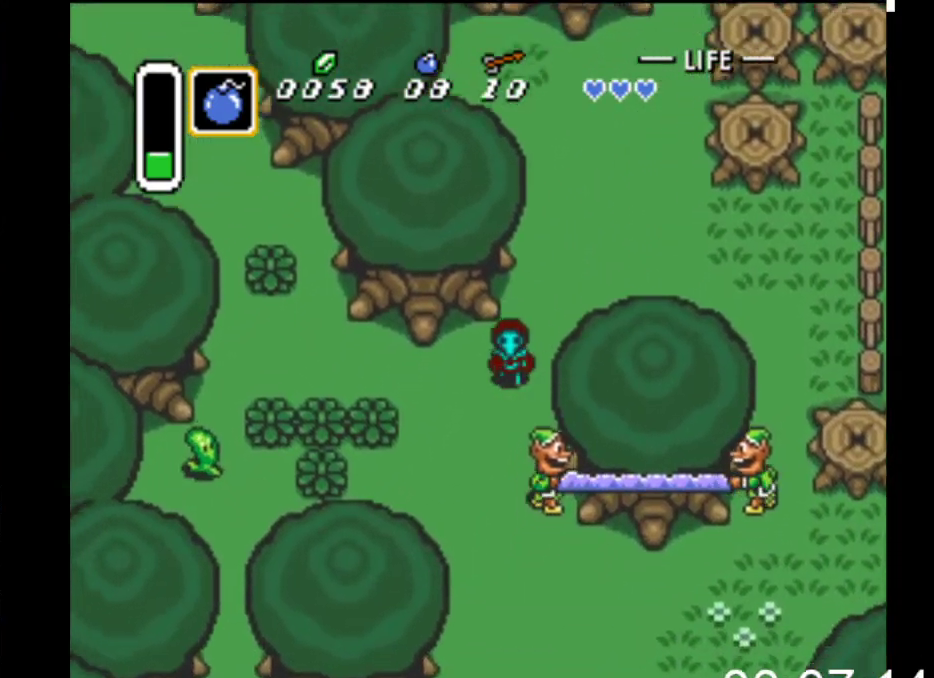
{"buttons": ["DPAD_LEFT"], "events": [[67, "DPAD_DOWN", "up"]]}
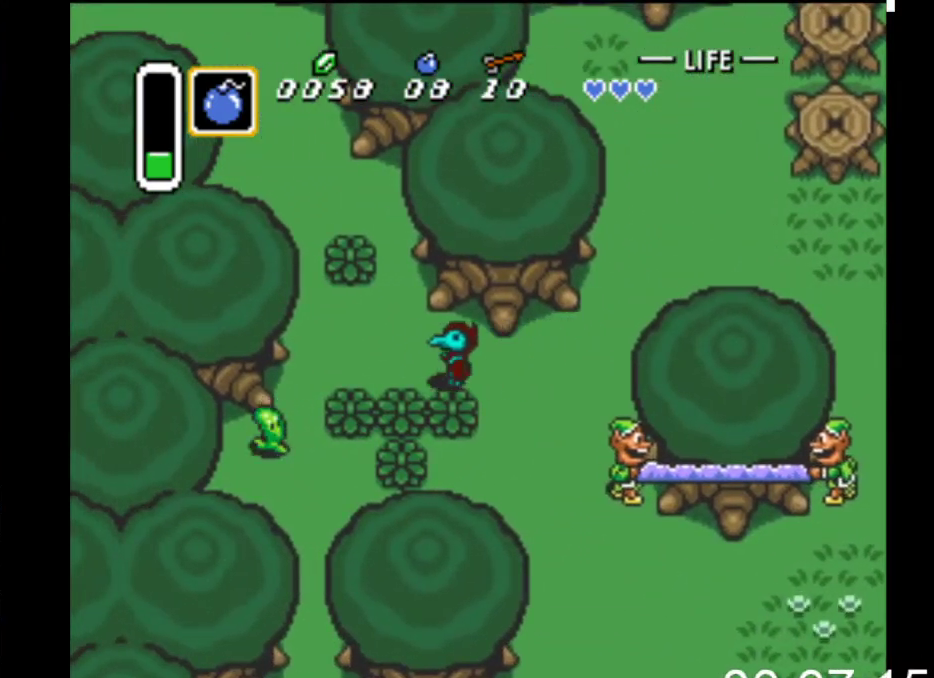
{"buttons": ["A", "DPAD_UP"], "events": [[267, "DPAD_UP", "down"], [433, "DPAD_LEFT", "up"], [500, "A", "down"]]}
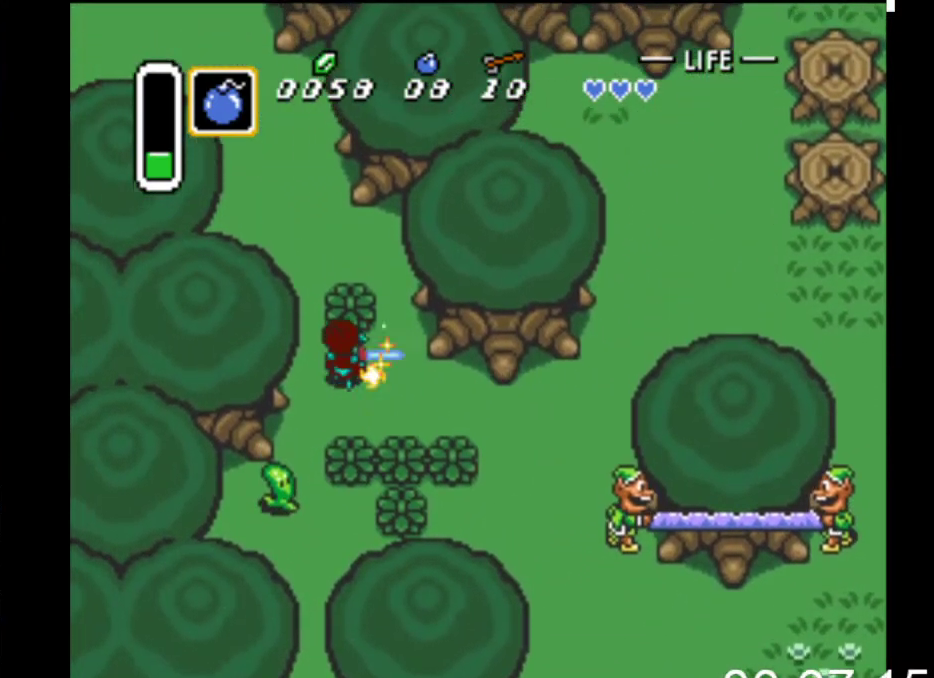
{"buttons": ["DPAD_UP", "DPAD_LEFT"], "events": [[167, "A", "up"], [433, "DPAD_LEFT", "down"]]}